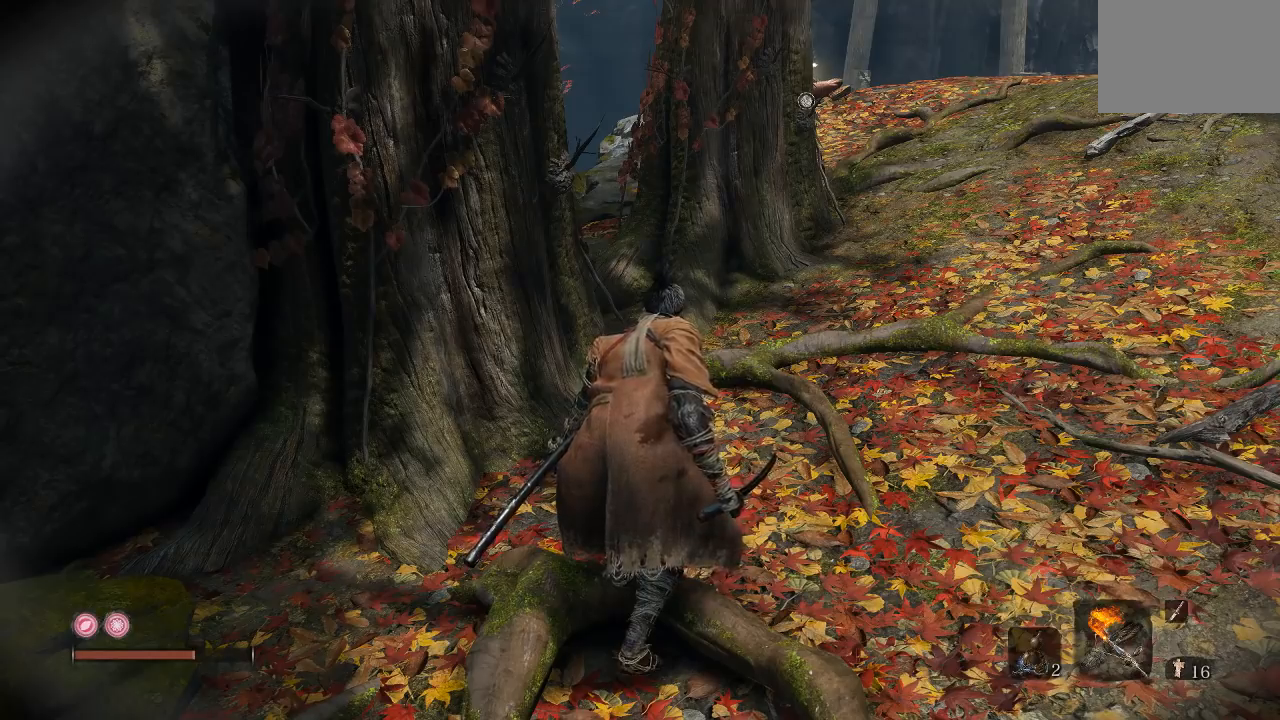
Gameplay with a controller (Xbox layout); each line is a JSON object with the inputs held at the frame after it. "events" lists button and stick changes between this image and that frame as [ms after this image, input, new state], when the widget could be followed in between.
{"buttons": [], "left_stick": "center", "right_stick": "up-right", "events": [[467, "right_stick", "up-right"]]}
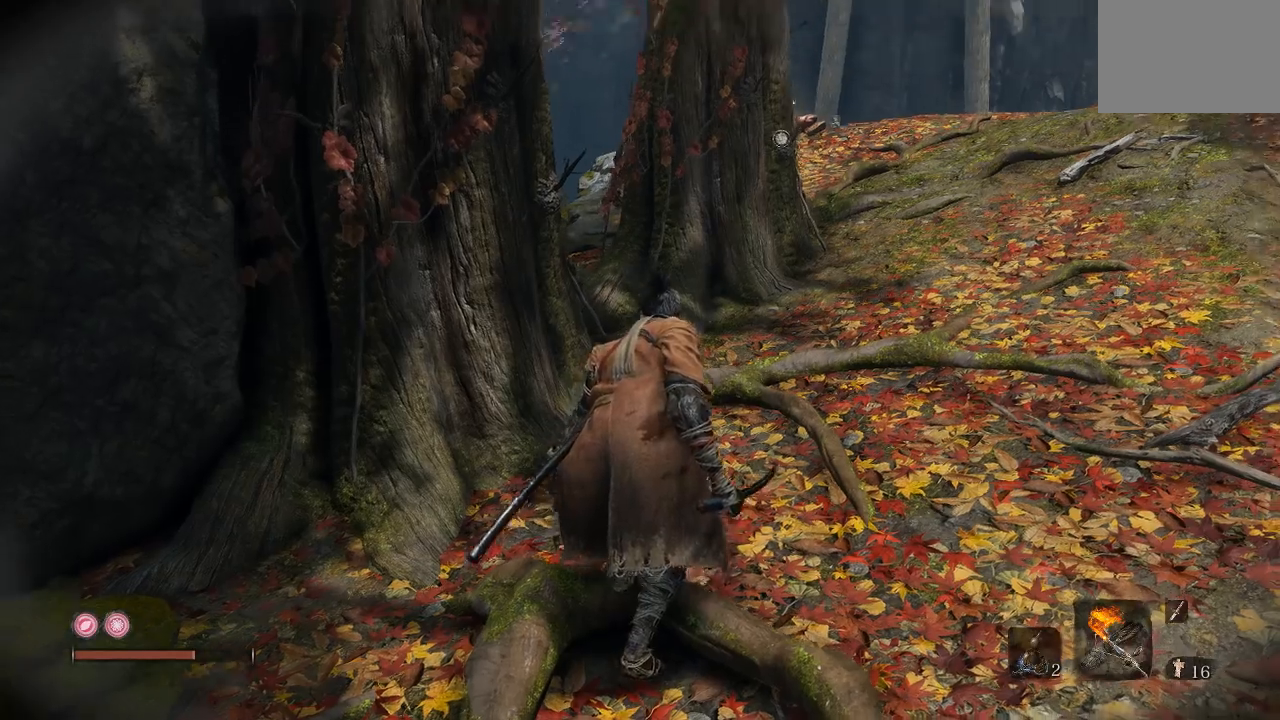
{"buttons": [], "left_stick": "up", "right_stick": "center", "events": [[50, "right_stick", "center"], [350, "right_stick", "down-left"], [367, "left_stick", "up"], [417, "right_stick", "center"]]}
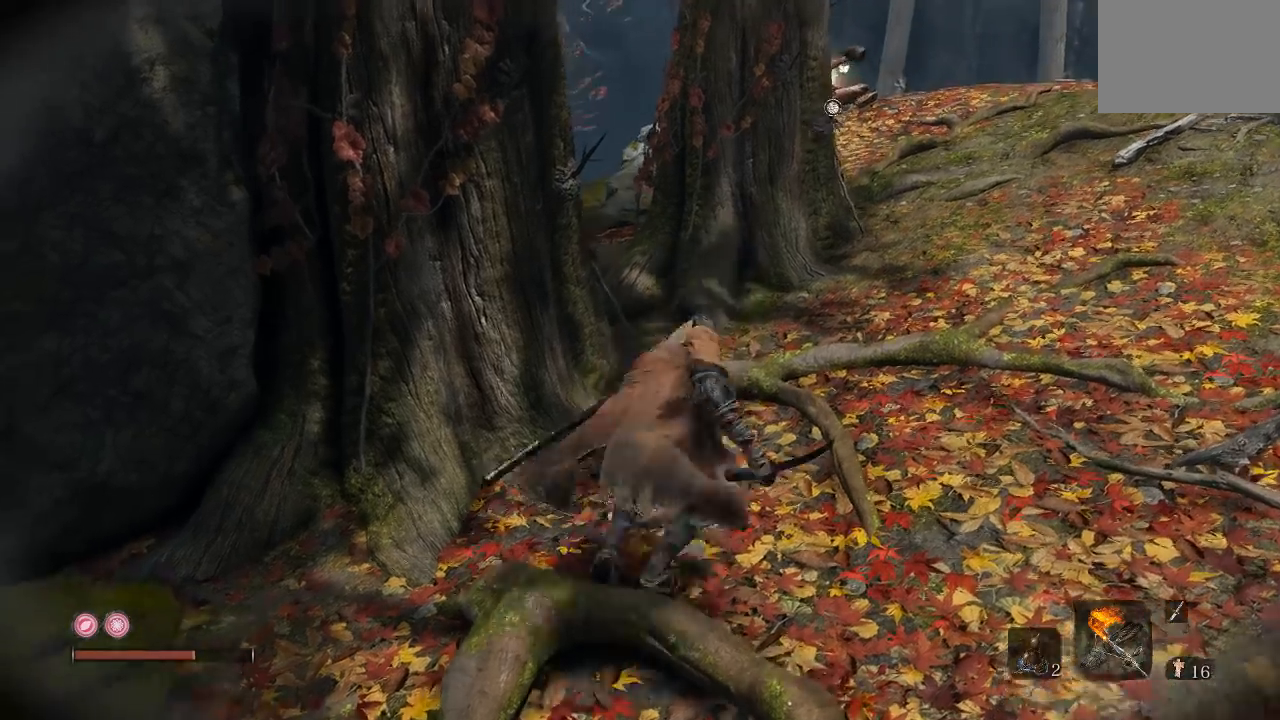
{"buttons": [], "left_stick": "center", "right_stick": "center", "events": [[333, "left_stick", "center"]]}
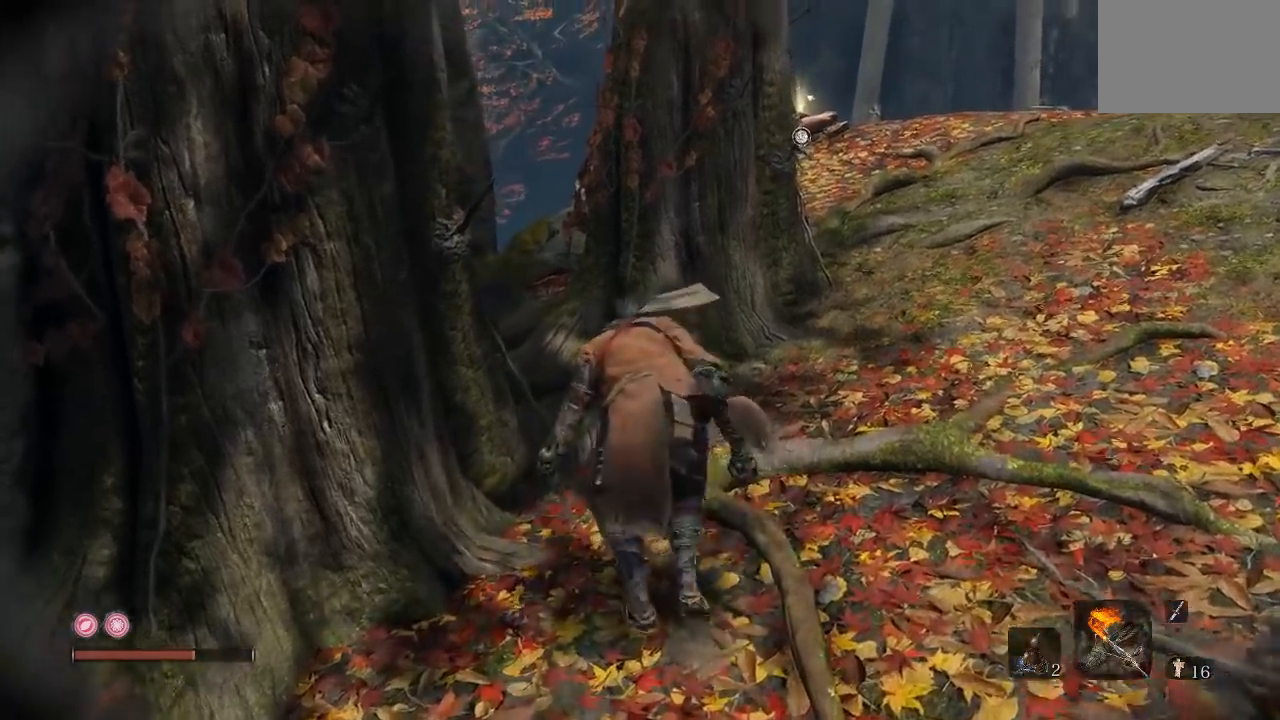
{"buttons": [], "left_stick": "up", "right_stick": "center", "events": [[83, "left_stick", "up"]]}
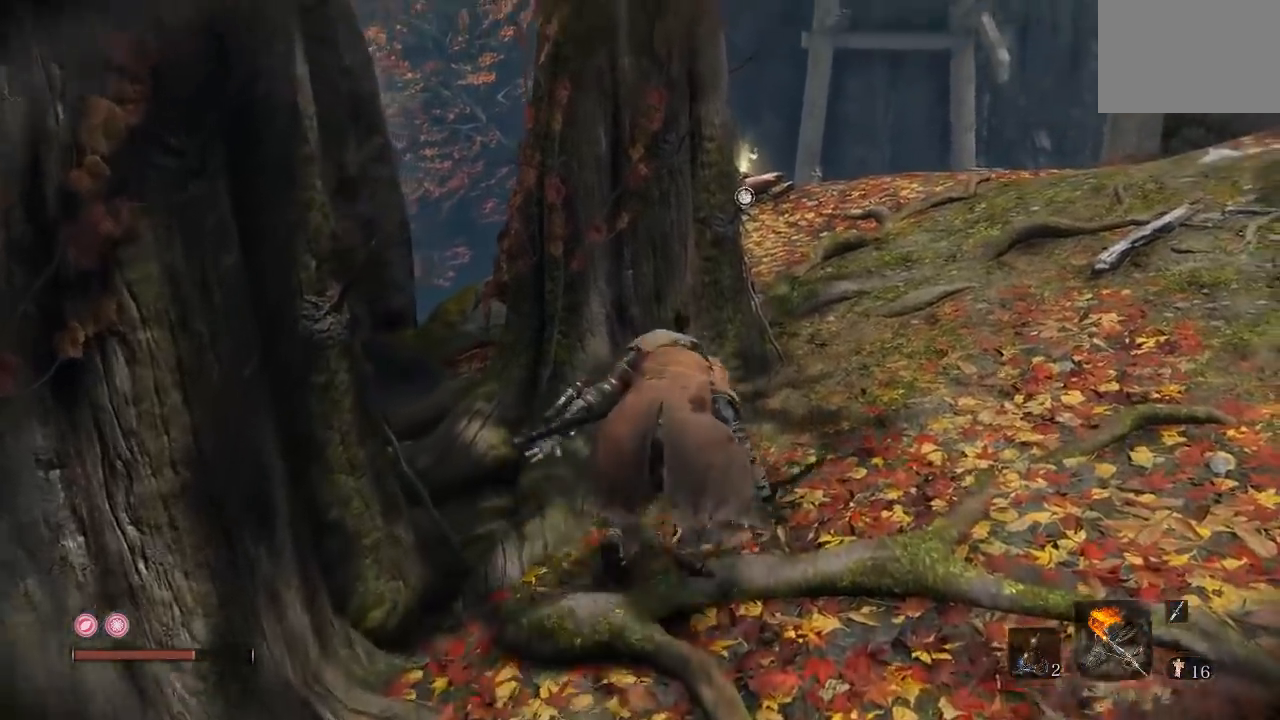
{"buttons": [], "left_stick": "center", "right_stick": "left", "events": [[17, "right_stick", "right"], [67, "left_stick", "center"], [217, "right_stick", "center"], [483, "right_stick", "left"]]}
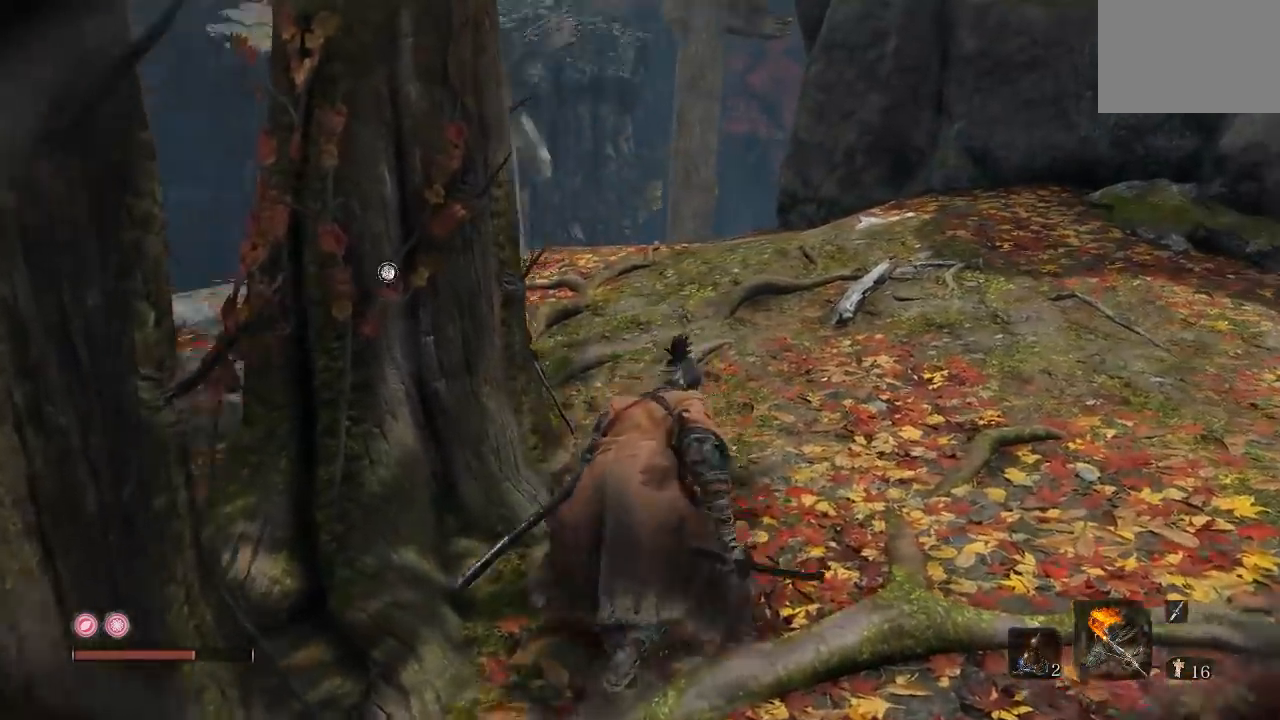
{"buttons": [], "left_stick": "center", "right_stick": "center", "events": [[100, "left_stick", "up-right"], [167, "right_stick", "center"], [317, "right_stick", "left"], [350, "left_stick", "center"], [500, "right_stick", "center"]]}
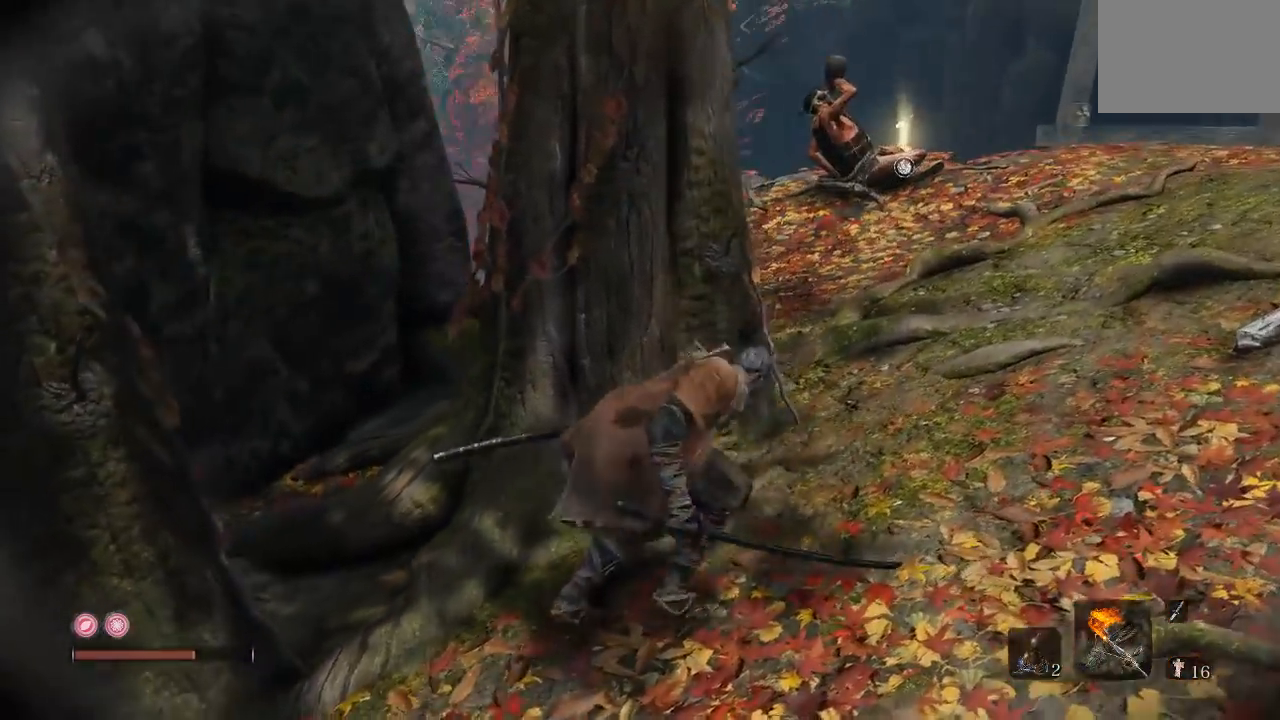
{"buttons": [], "left_stick": "up", "right_stick": "center", "events": [[100, "left_stick", "down"], [350, "left_stick", "center"], [400, "left_stick", "up"]]}
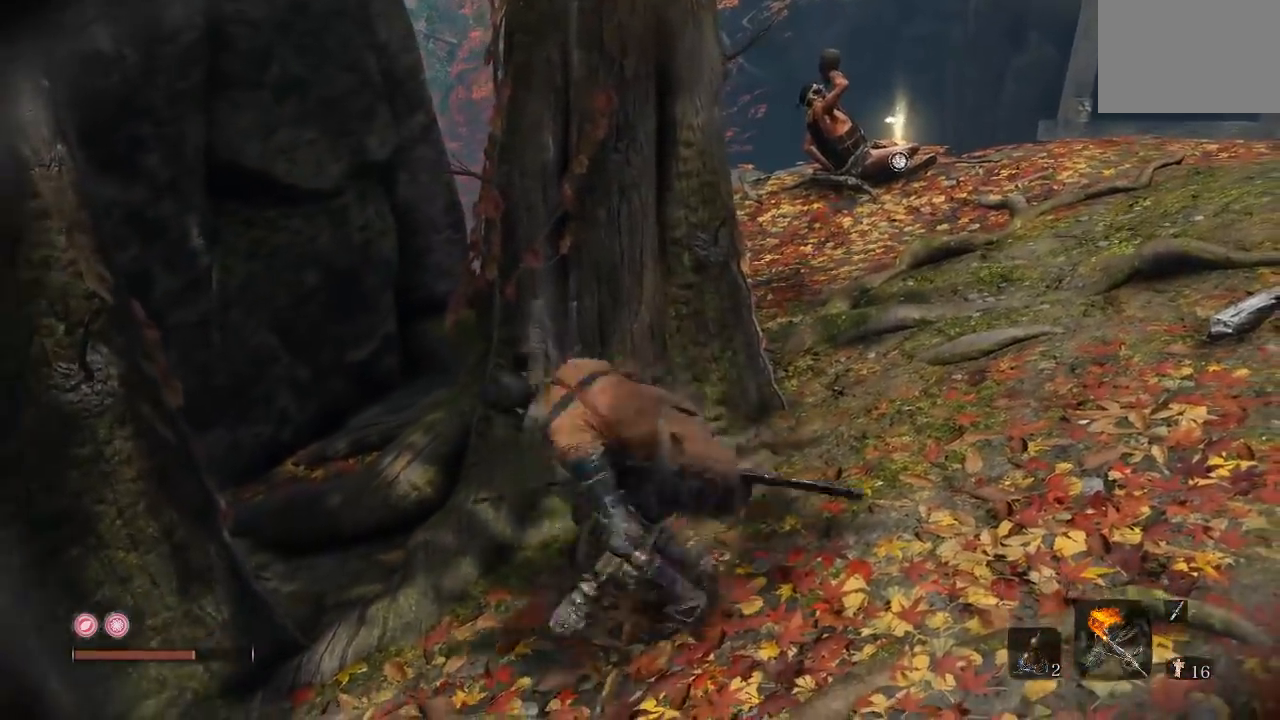
{"buttons": [], "left_stick": "down", "right_stick": "center", "events": [[33, "left_stick", "center"], [433, "left_stick", "down"]]}
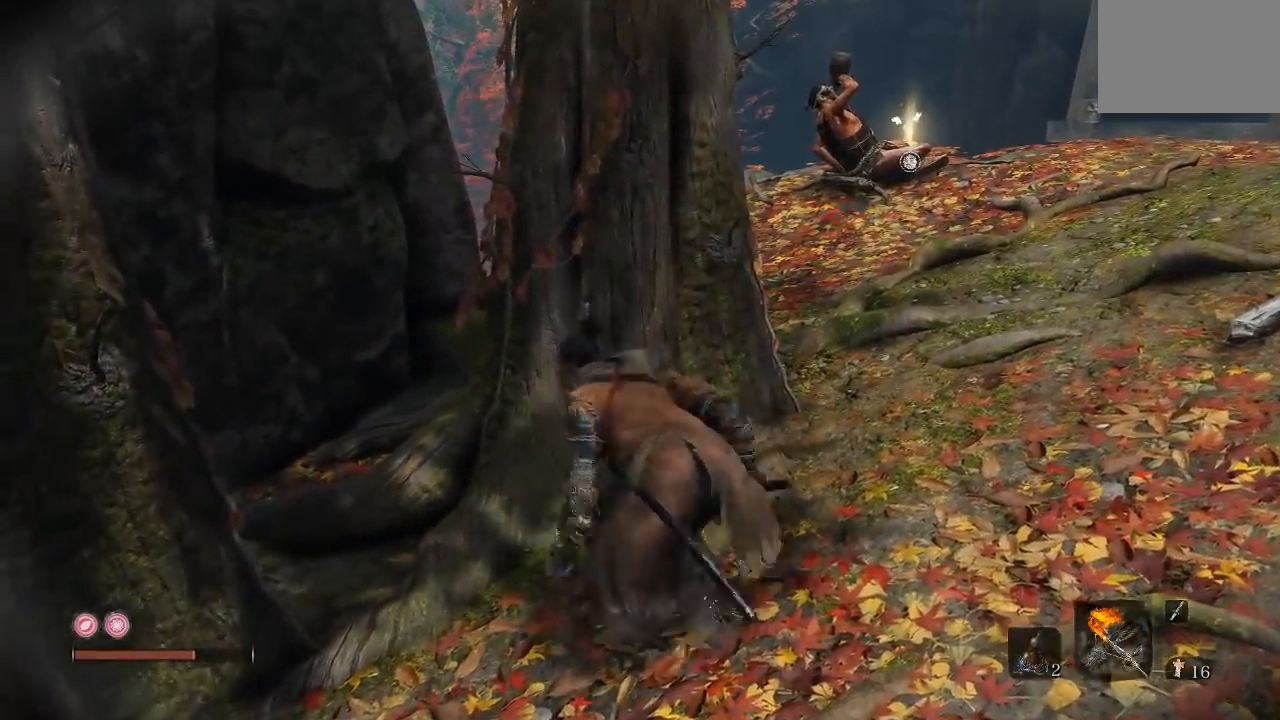
{"buttons": [], "left_stick": "center", "right_stick": "center", "events": [[183, "left_stick", "up"], [317, "left_stick", "center"]]}
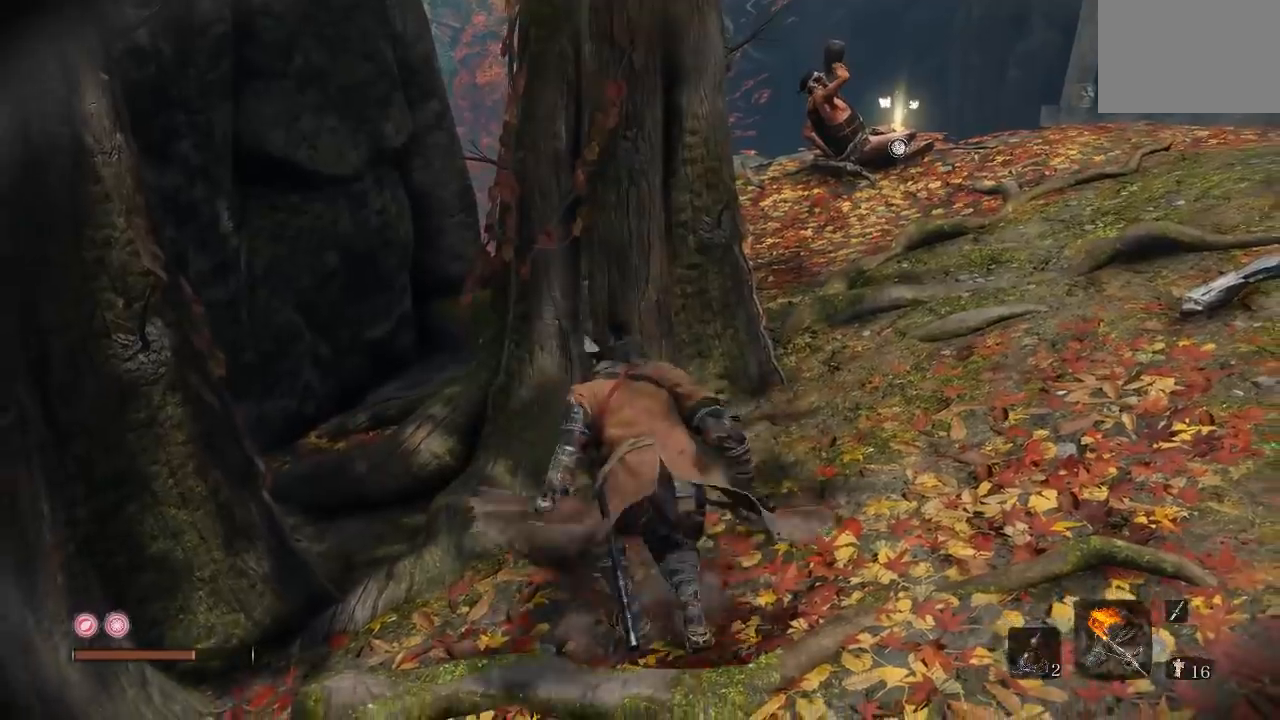
{"buttons": [], "left_stick": "center", "right_stick": "center"}
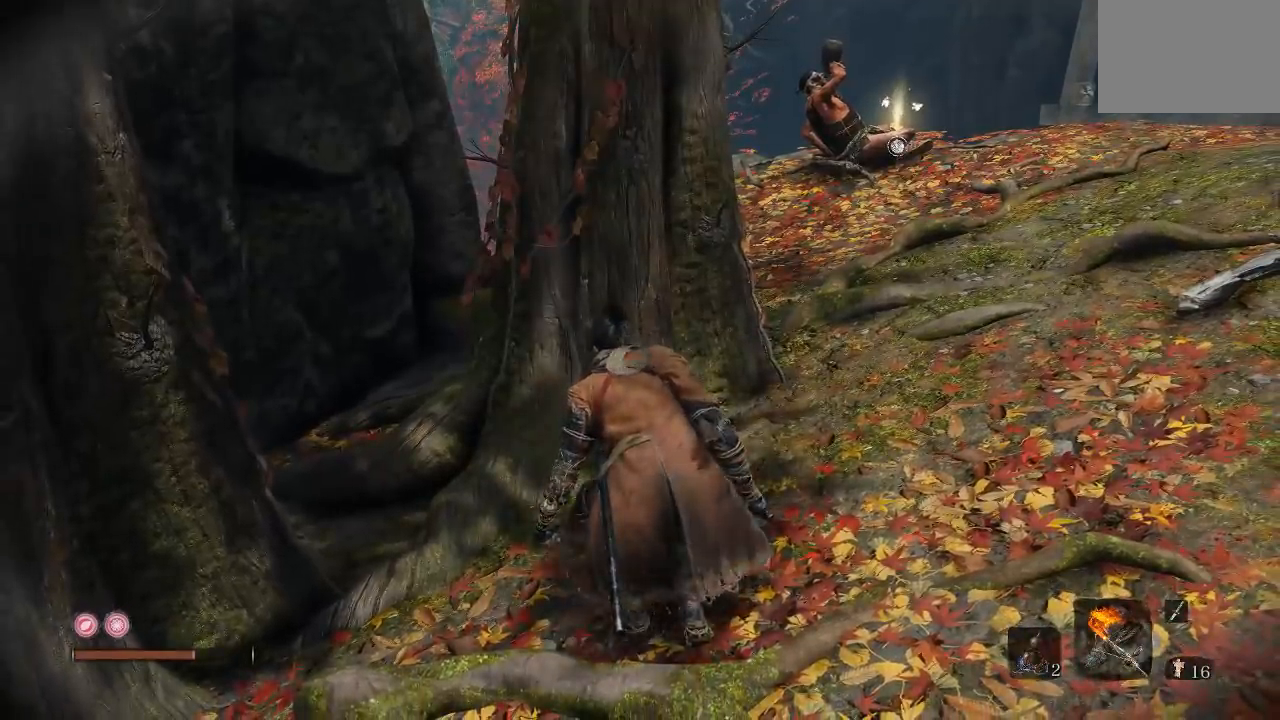
{"buttons": [], "left_stick": "up", "right_stick": "center", "events": [[83, "left_stick", "down"], [283, "left_stick", "center"], [400, "left_stick", "up"]]}
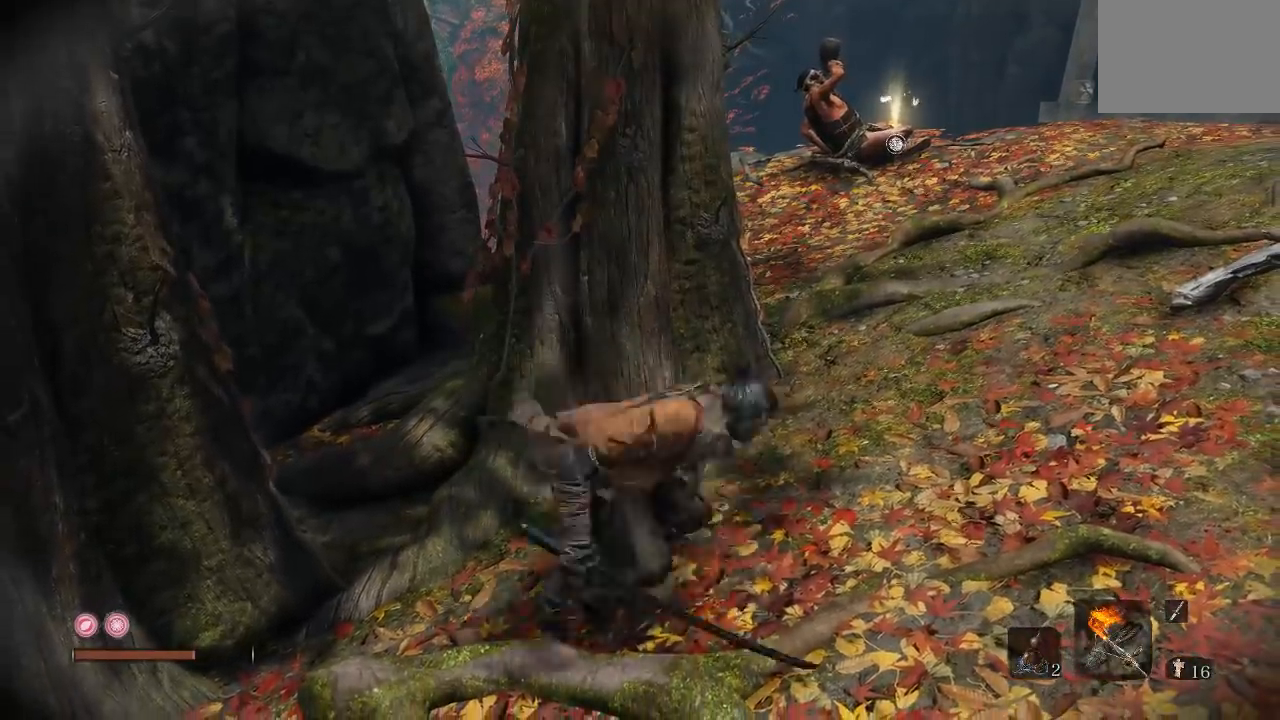
{"buttons": [], "left_stick": "center", "right_stick": "up-right", "events": [[50, "left_stick", "center"], [367, "right_stick", "up-right"]]}
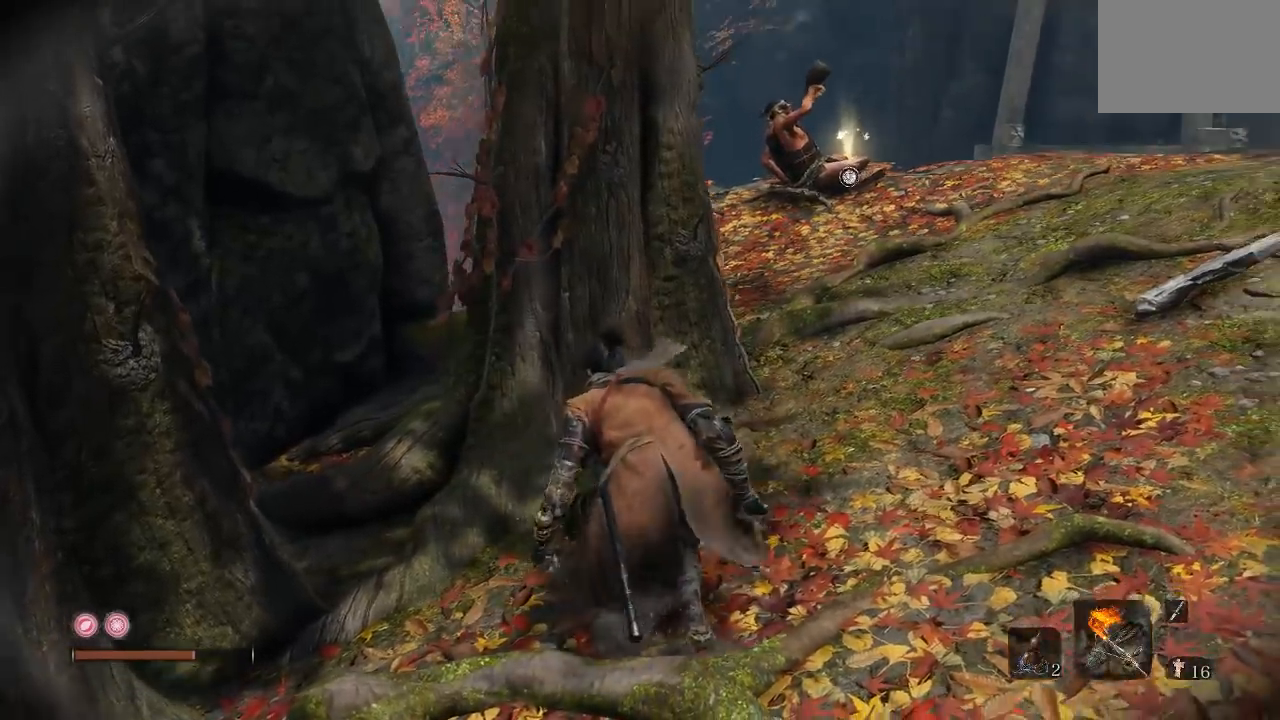
{"buttons": [], "left_stick": "center", "right_stick": "center", "events": [[150, "right_stick", "center"]]}
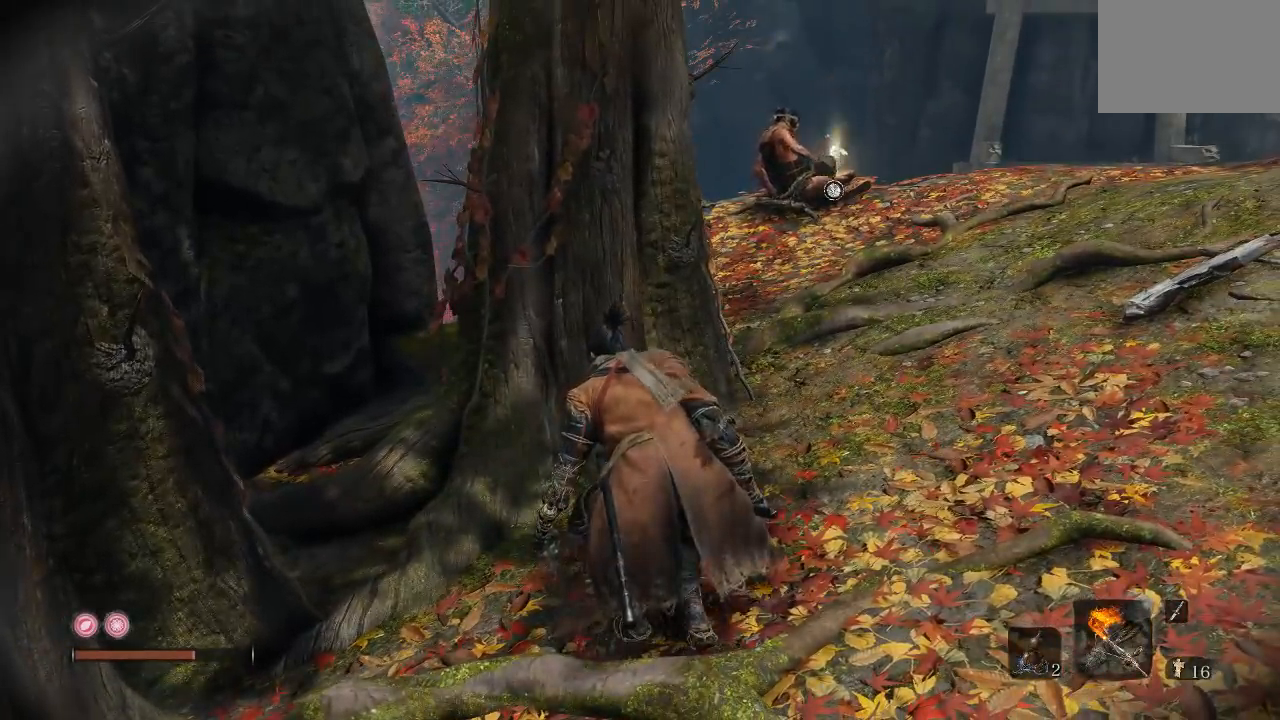
{"buttons": [], "left_stick": "center", "right_stick": "center"}
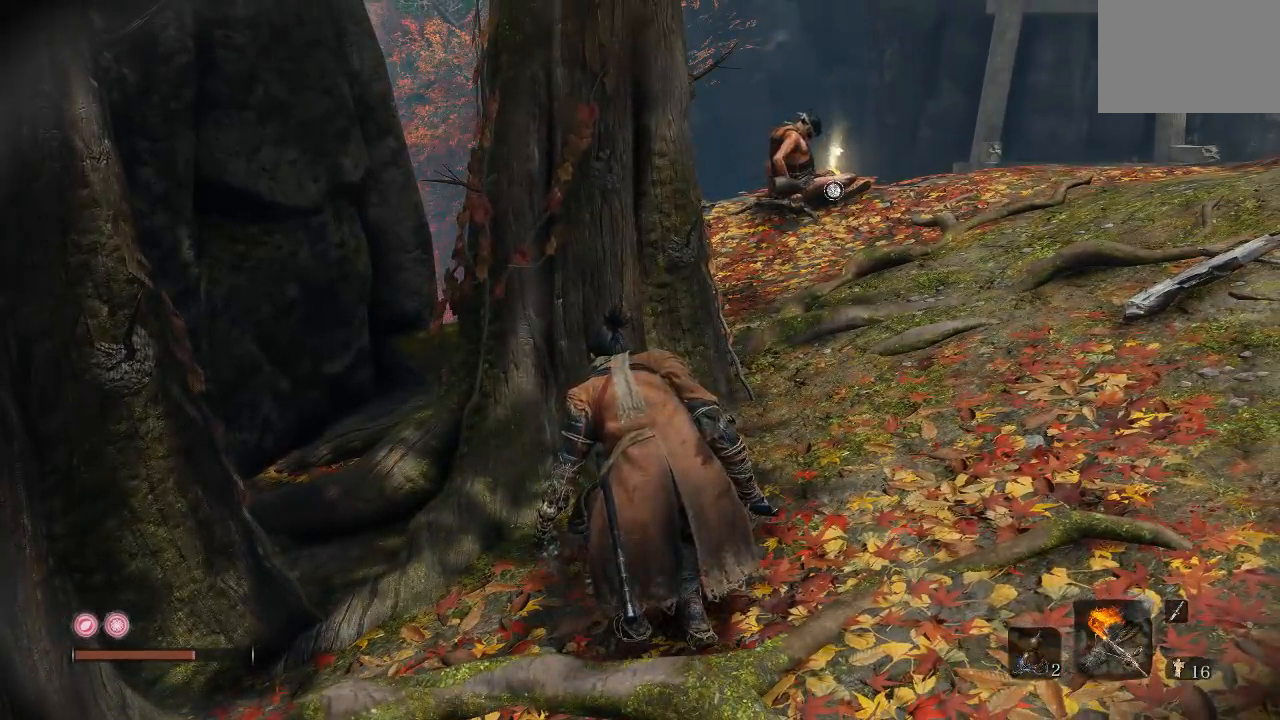
{"buttons": [], "left_stick": "center", "right_stick": "center"}
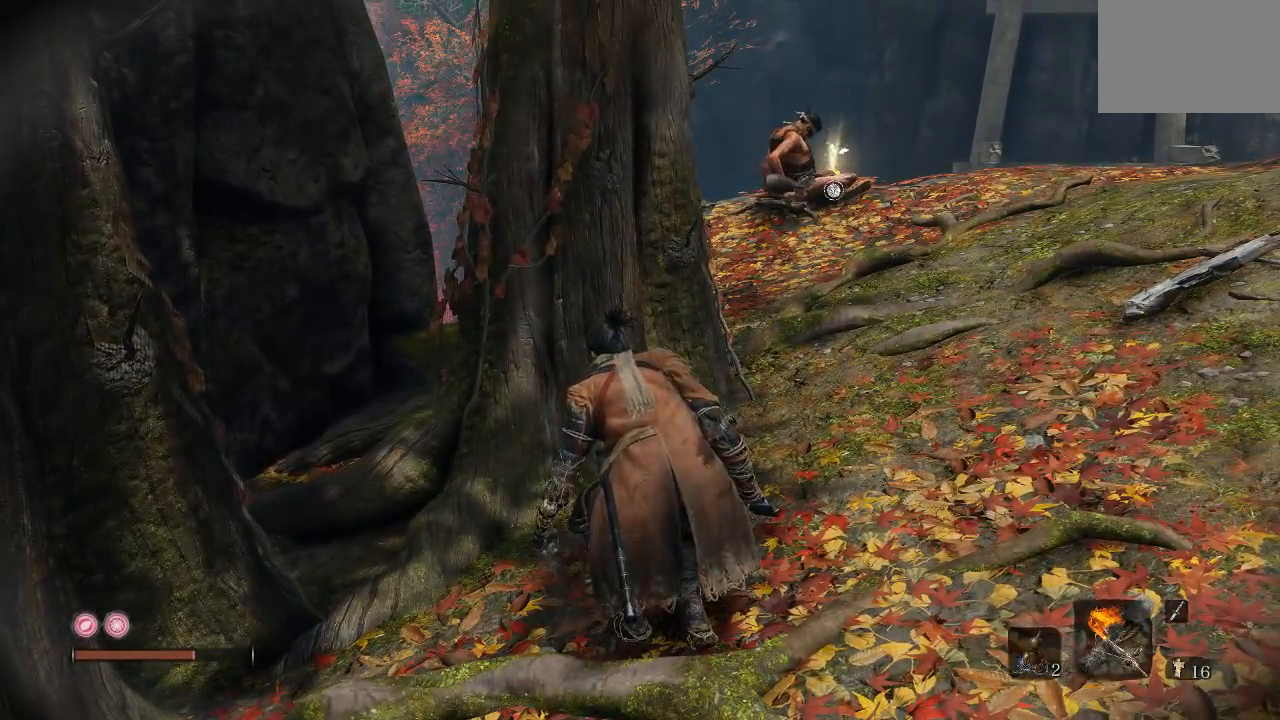
{"buttons": [], "left_stick": "center", "right_stick": "up", "events": [[500, "right_stick", "up"]]}
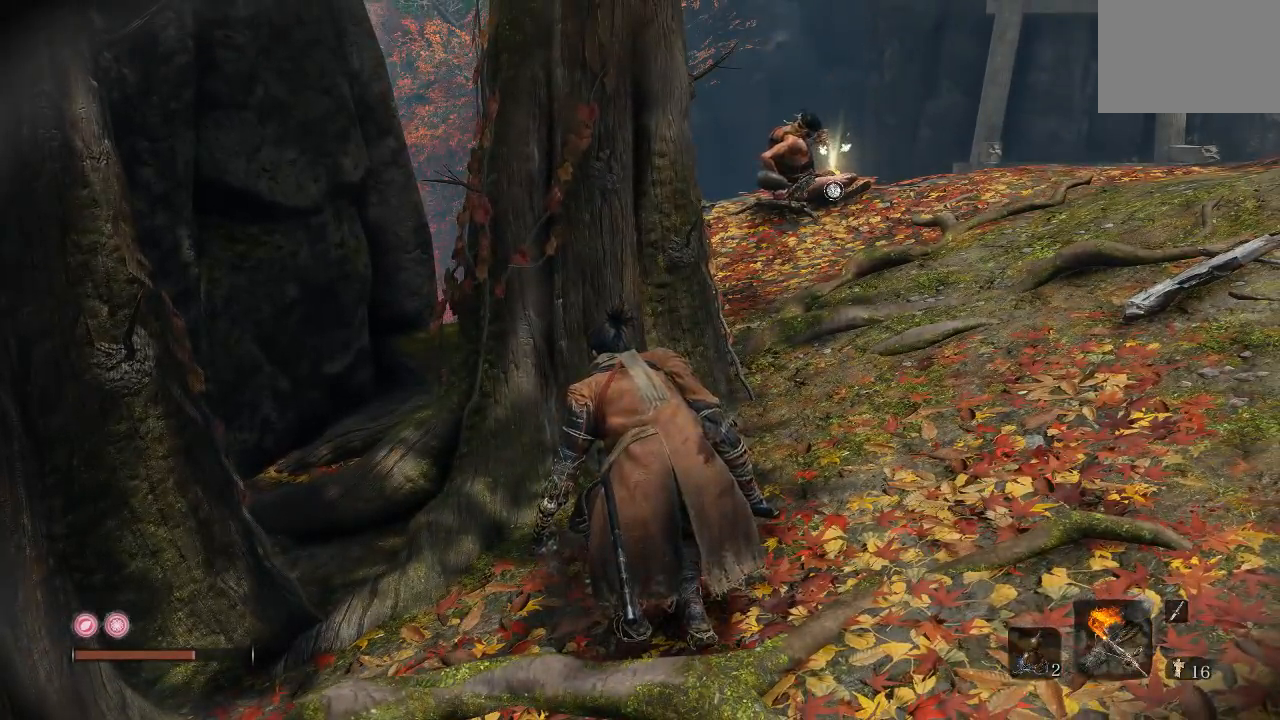
{"buttons": [], "left_stick": "center", "right_stick": "center", "events": [[100, "right_stick", "center"]]}
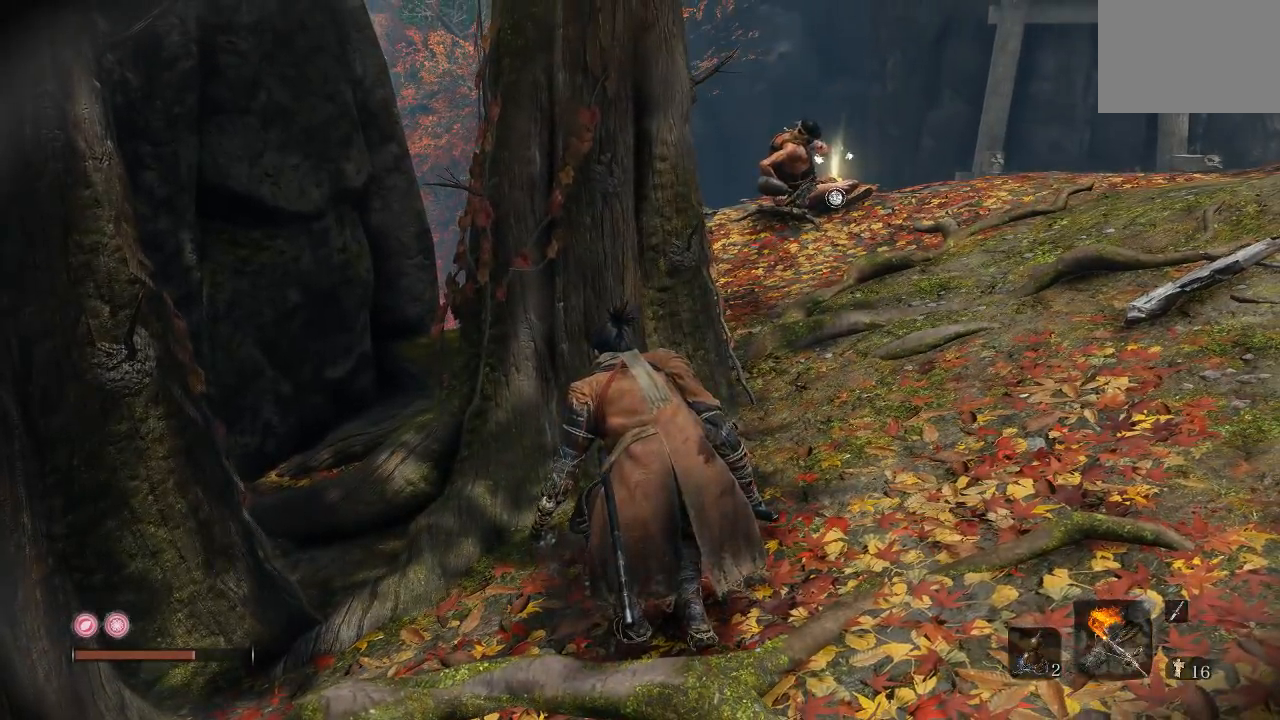
{"buttons": [], "left_stick": "center", "right_stick": "center"}
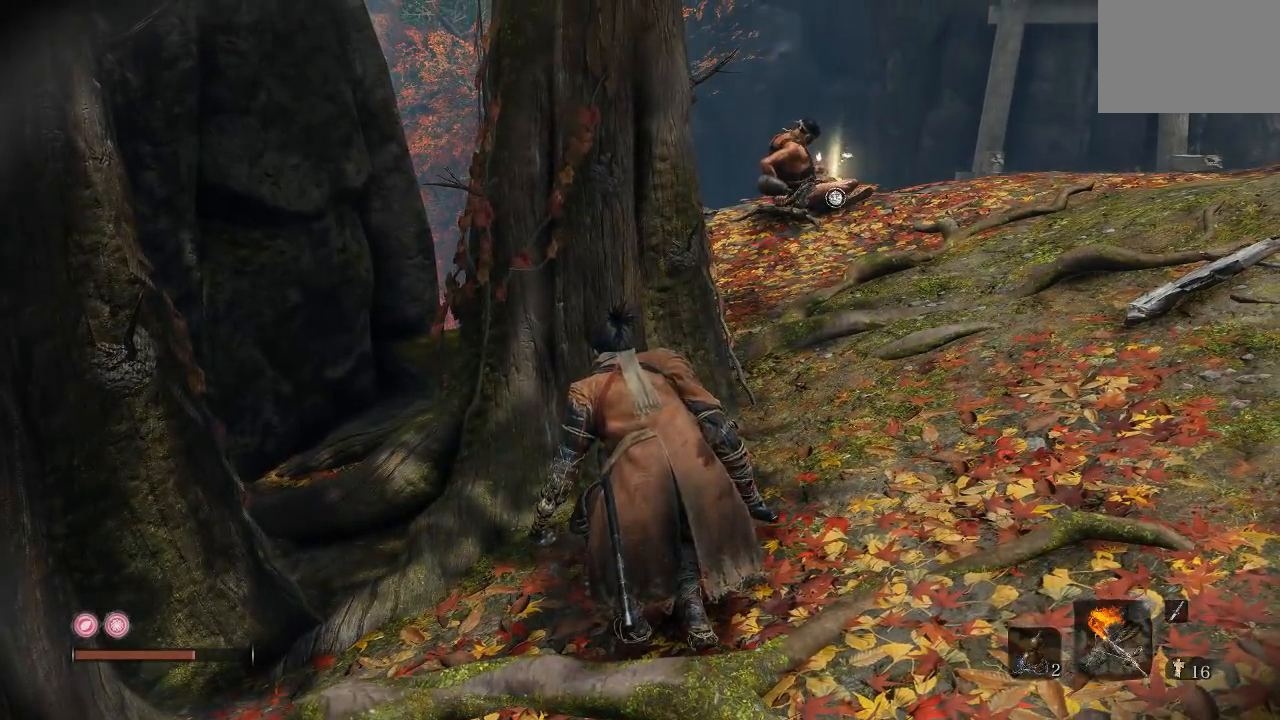
{"buttons": [], "left_stick": "center", "right_stick": "center"}